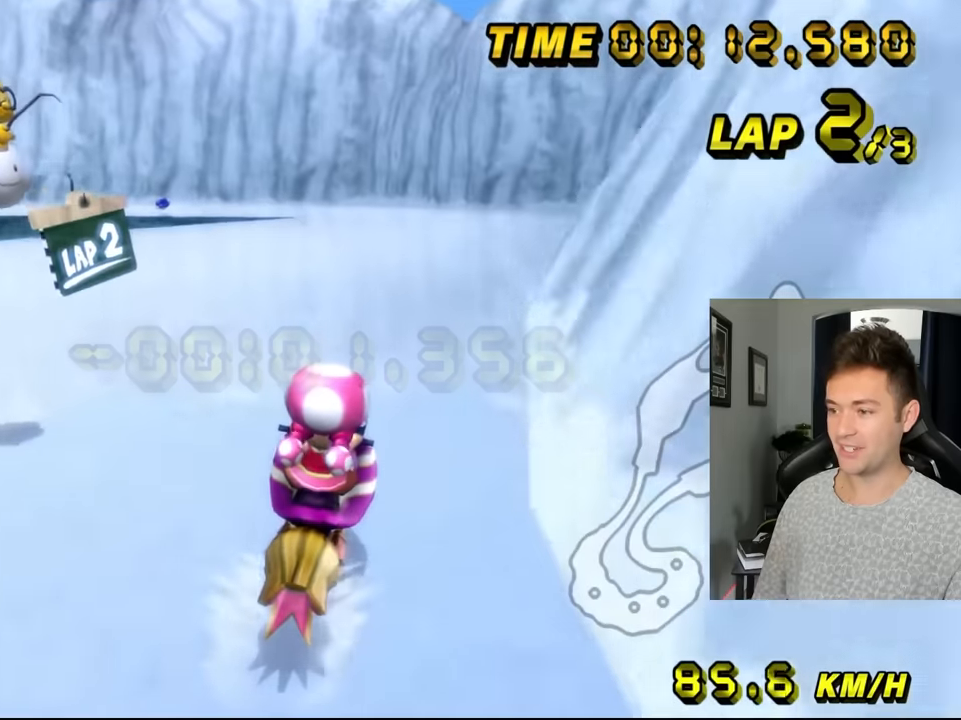
Gameplay with a controller (Nintendo layout); each line is a JSON object with the inputs held at the frame after it (dt_ms = milliseconds from this image to that frame). "events" lists button and stick changes between this image and that frame as [ms after this image, input, new state], when the widget could be followed in between. Not read: A B C L1 L2 L3 R1 R3 X Y.
{"dt_ms": 500, "buttons": [], "left_stick": "left", "events": [[217, "left_stick", "left"]]}
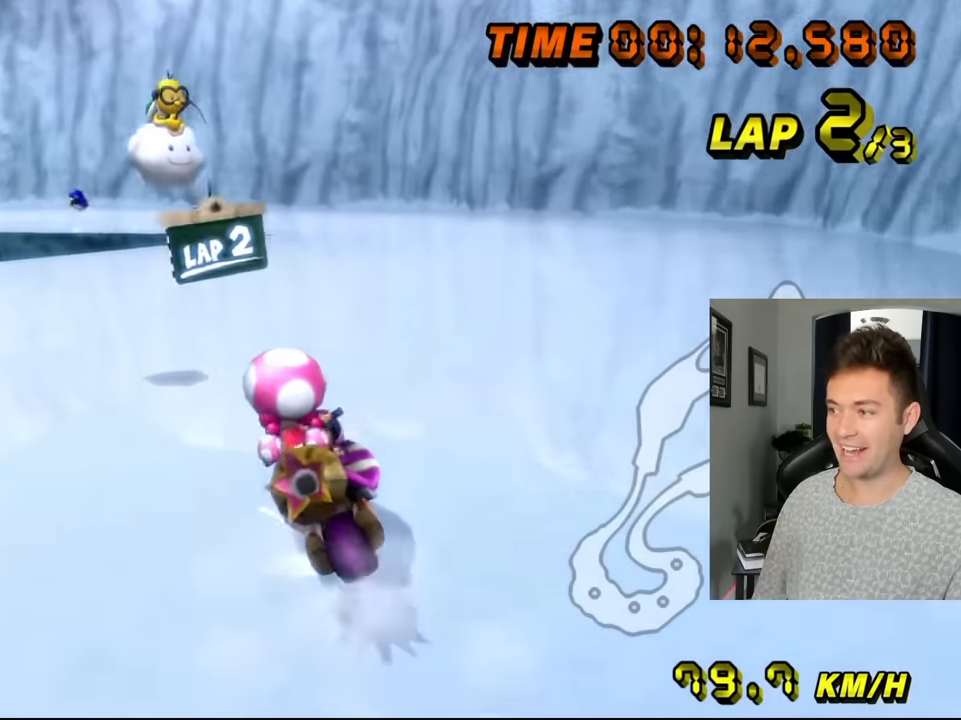
{"dt_ms": 500, "buttons": [], "left_stick": "left", "events": []}
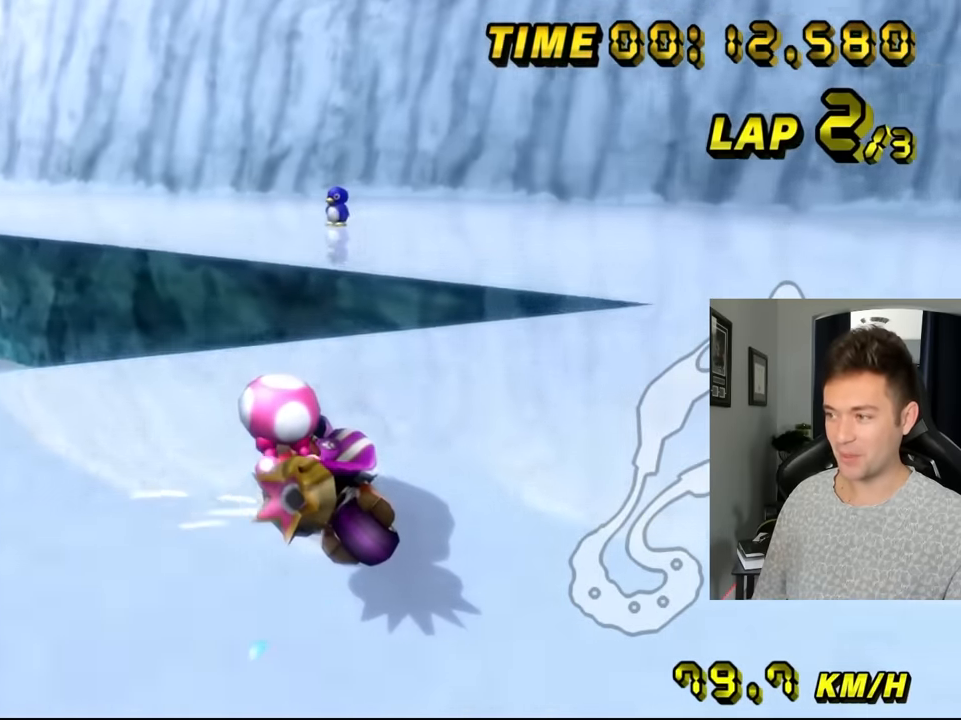
{"dt_ms": 500, "buttons": [], "left_stick": "left", "events": [[117, "left_stick", "right"], [284, "left_stick", "center"], [334, "left_stick", "left"]]}
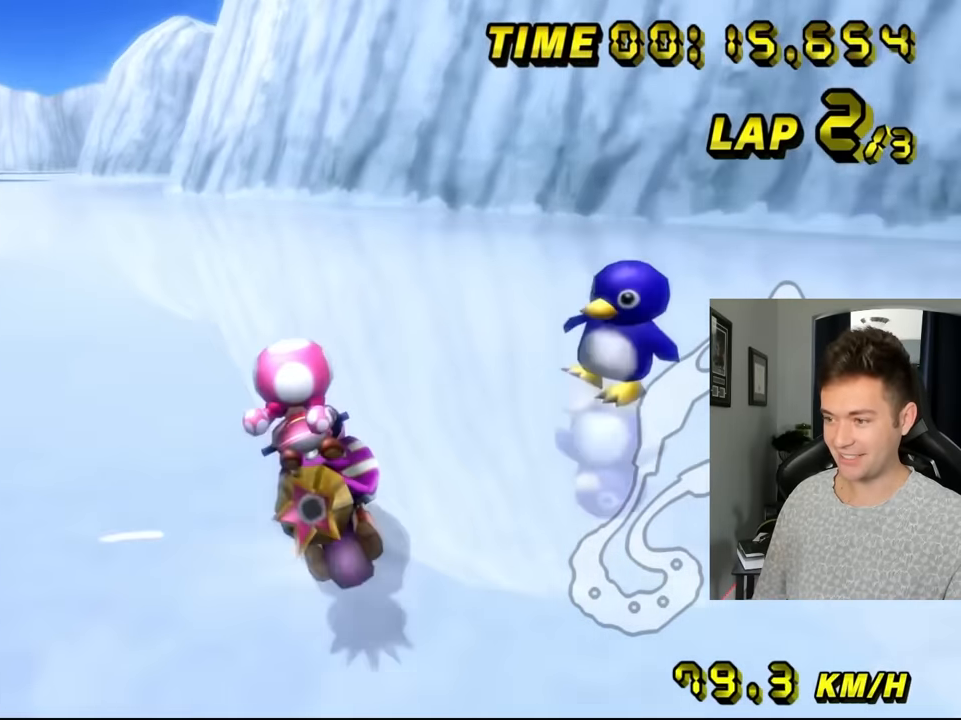
{"dt_ms": 500, "buttons": [], "left_stick": "center", "events": [[317, "left_stick", "center"]]}
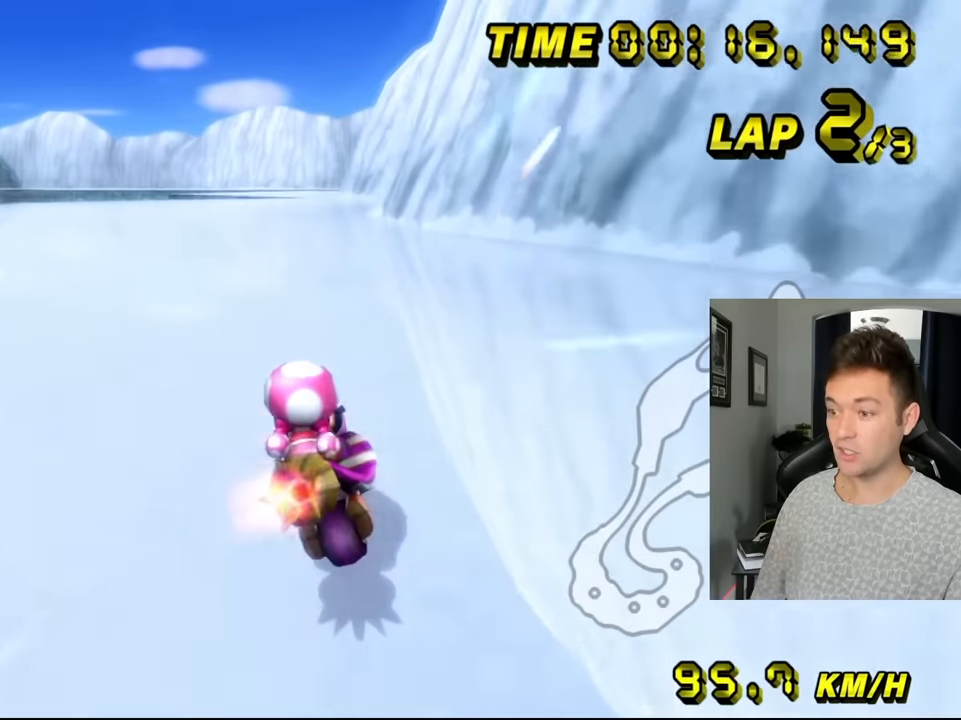
{"dt_ms": 500, "buttons": [], "left_stick": "center", "events": [[67, "left_stick", "up-right"], [234, "left_stick", "center"], [317, "left_stick", "up-right"], [400, "left_stick", "up-left"], [450, "left_stick", "center"]]}
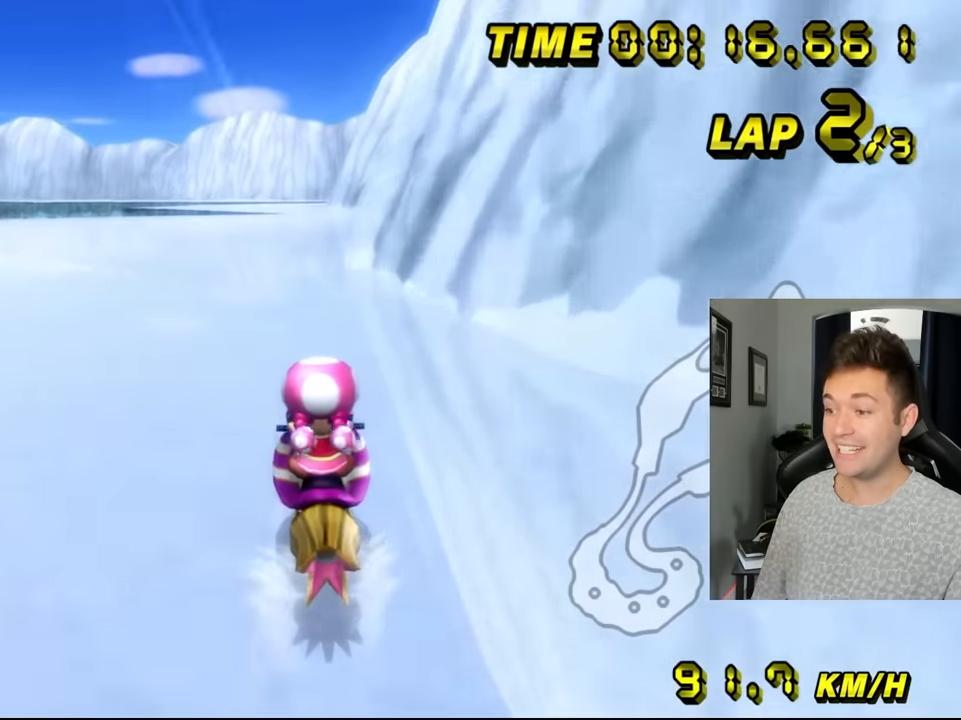
{"dt_ms": 500, "buttons": [], "left_stick": "up-right", "events": [[417, "left_stick", "up-right"]]}
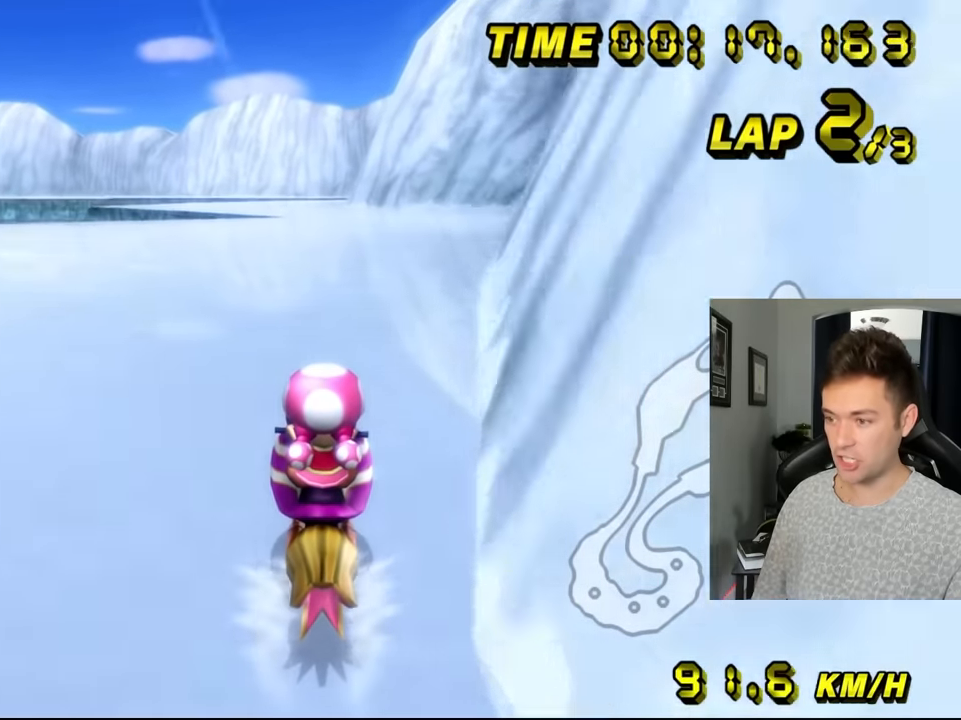
{"dt_ms": 500, "buttons": [], "left_stick": "center", "events": [[400, "left_stick", "center"]]}
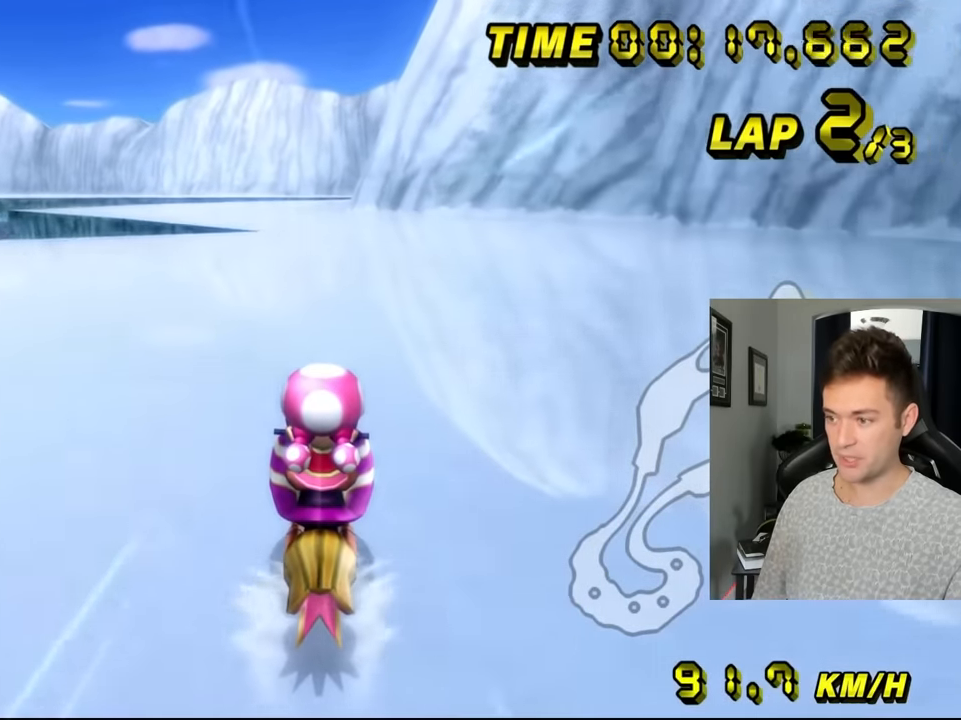
{"dt_ms": 500, "buttons": [], "left_stick": "center", "events": []}
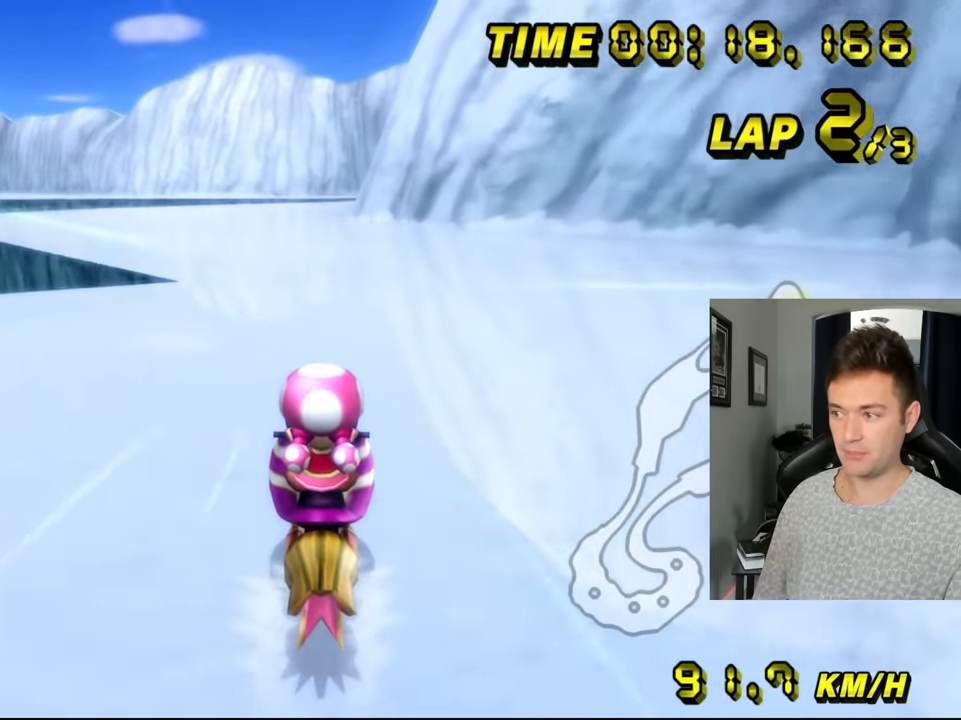
{"dt_ms": 500, "buttons": [], "left_stick": "center", "events": []}
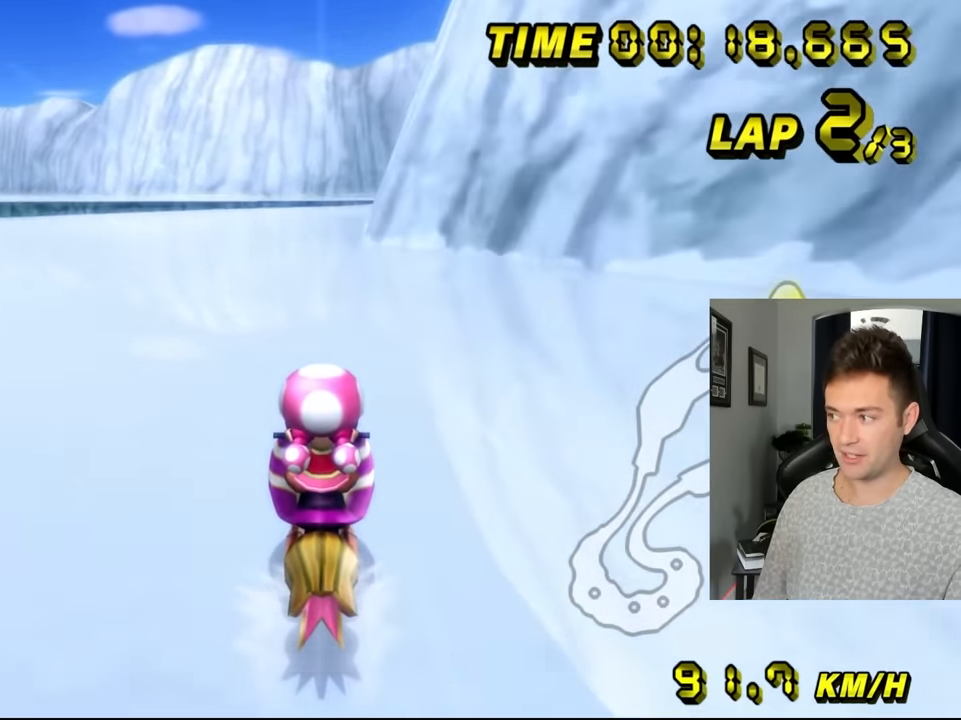
{"dt_ms": 500, "buttons": [], "left_stick": "down-right", "events": [[500, "left_stick", "down-right"]]}
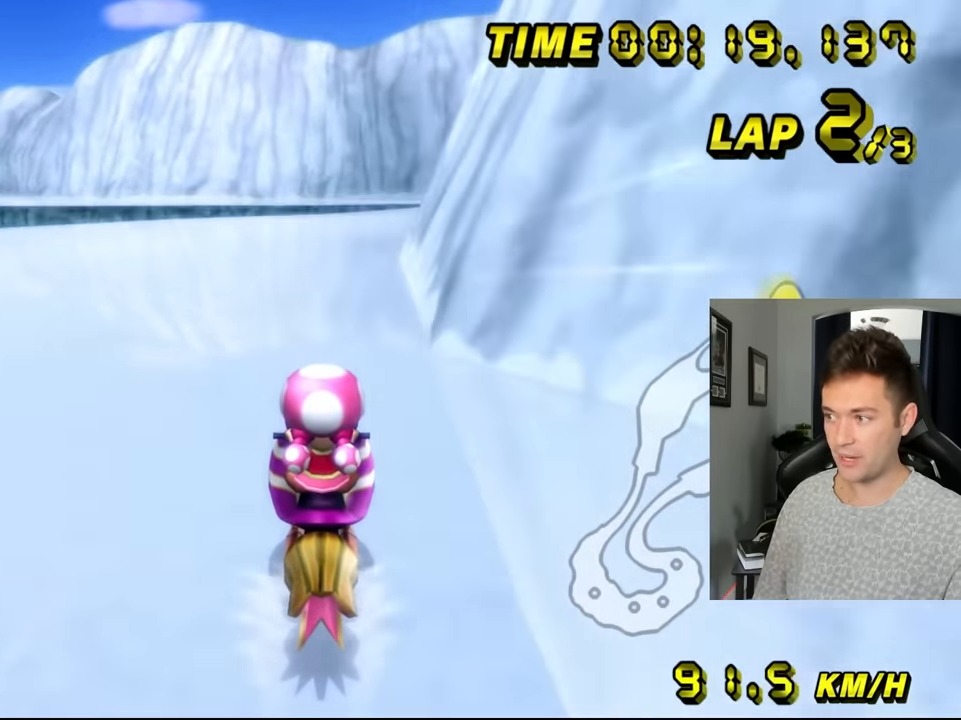
{"dt_ms": 500, "buttons": [], "left_stick": "up-right", "events": [[67, "left_stick", "up-right"], [134, "left_stick", "up-left"], [284, "left_stick", "up-right"]]}
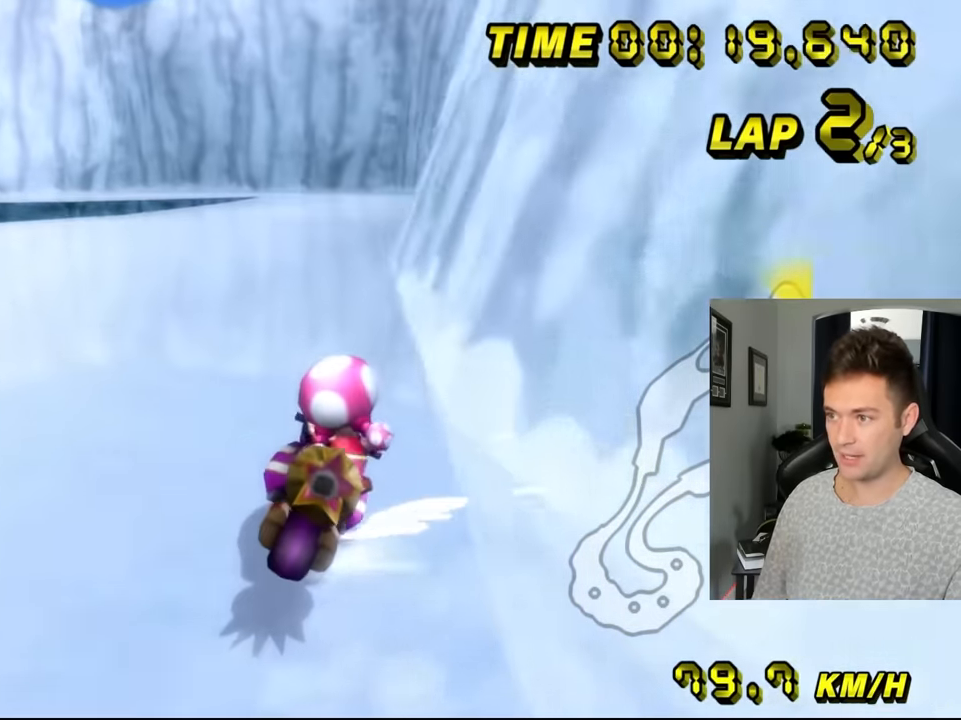
{"dt_ms": 500, "buttons": [], "left_stick": "up-left", "events": [[167, "left_stick", "center"], [334, "left_stick", "up-left"]]}
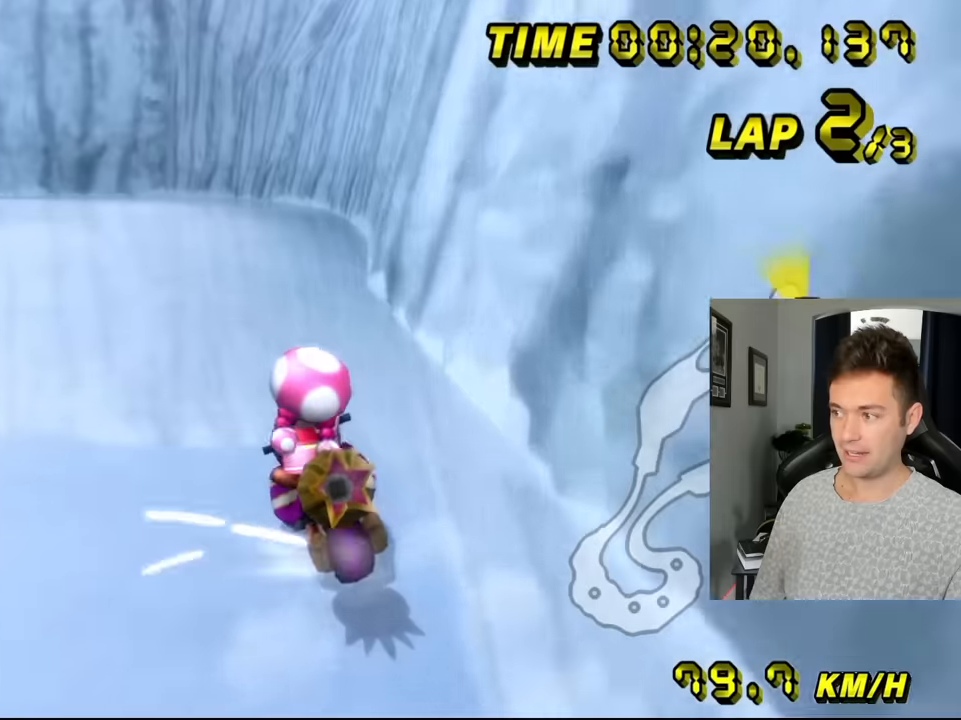
{"dt_ms": 500, "buttons": [], "left_stick": "left", "events": [[184, "left_stick", "left"]]}
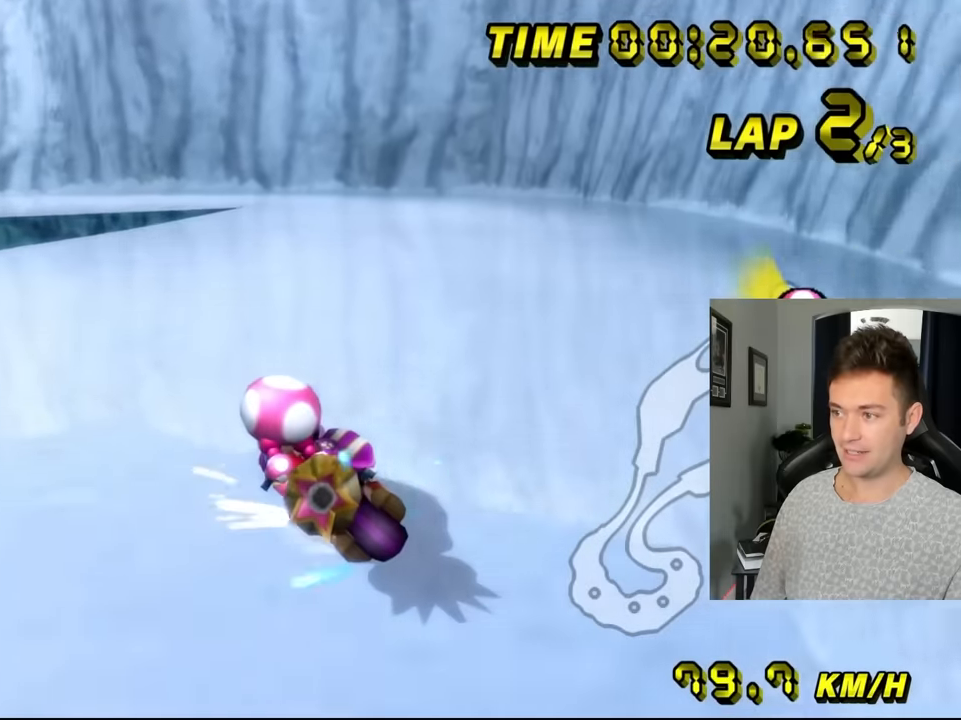
{"dt_ms": 500, "buttons": [], "left_stick": "center", "events": [[384, "left_stick", "center"]]}
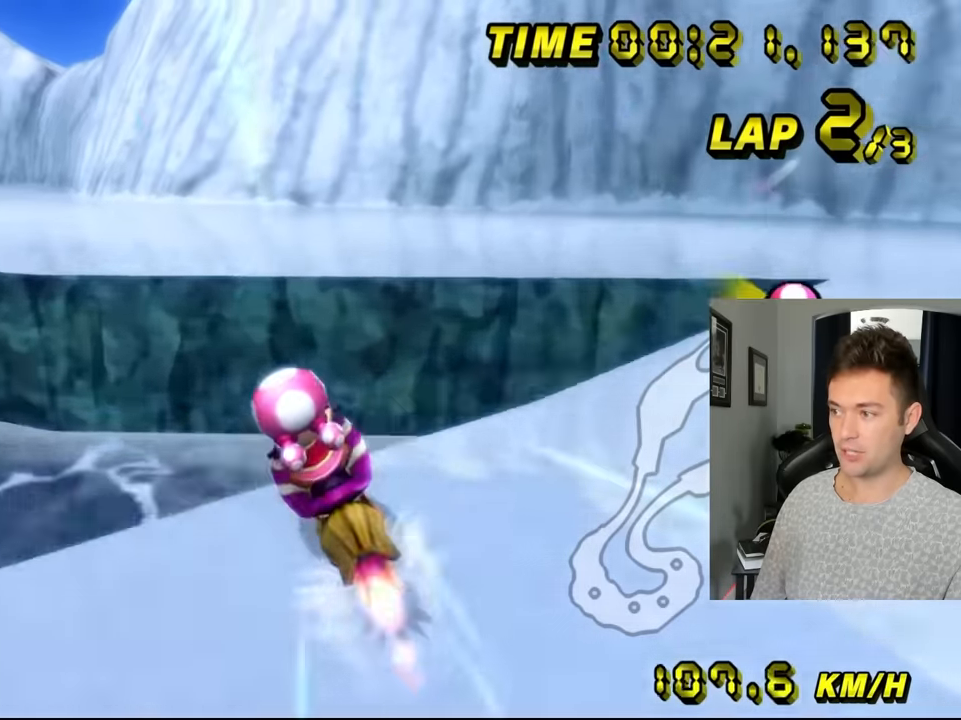
{"dt_ms": 500, "buttons": [], "left_stick": "up-left", "events": [[217, "left_stick", "up-left"]]}
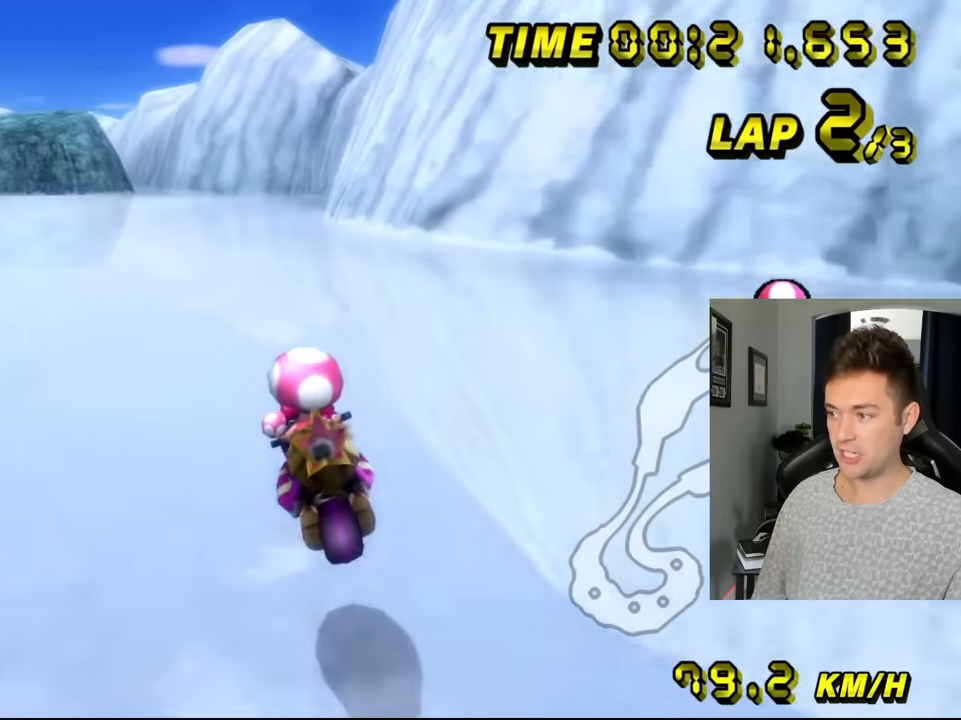
{"dt_ms": 500, "buttons": [], "left_stick": "up-right", "events": [[484, "left_stick", "up-right"]]}
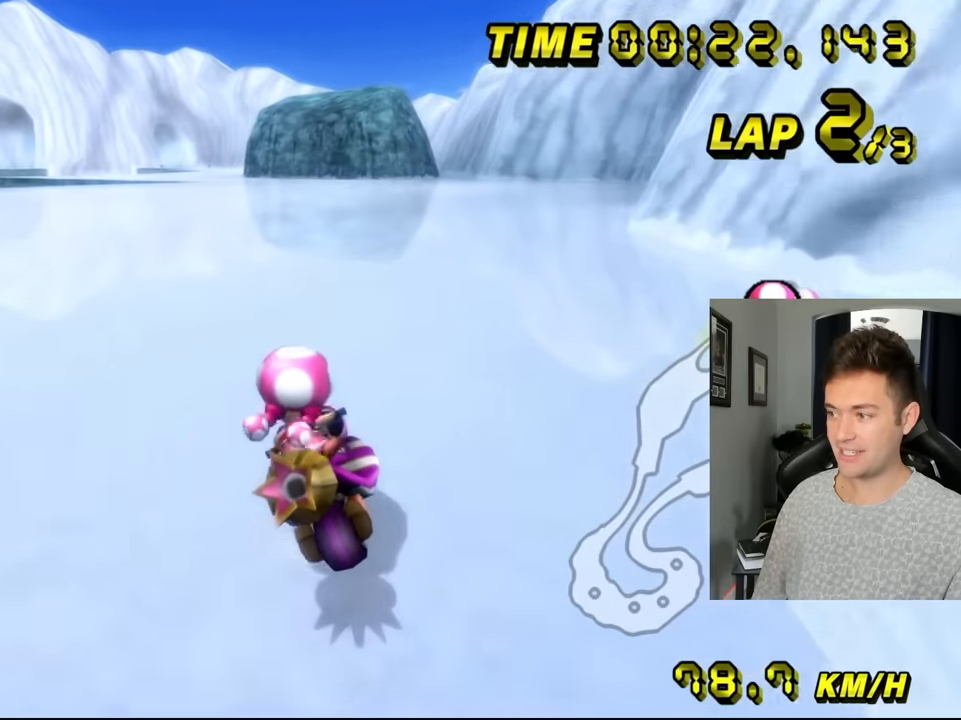
{"dt_ms": 500, "buttons": [], "left_stick": "right", "events": [[17, "left_stick", "right"]]}
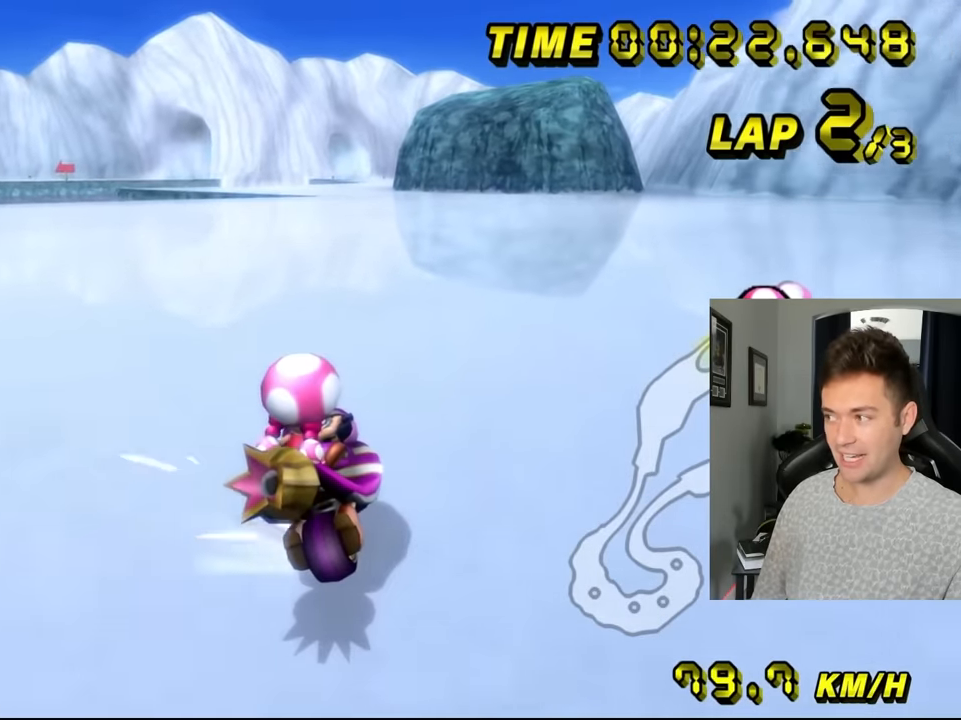
{"dt_ms": 1000, "buttons": [], "left_stick": "right", "events": [[534, "left_stick", "up-left"], [817, "left_stick", "right"]]}
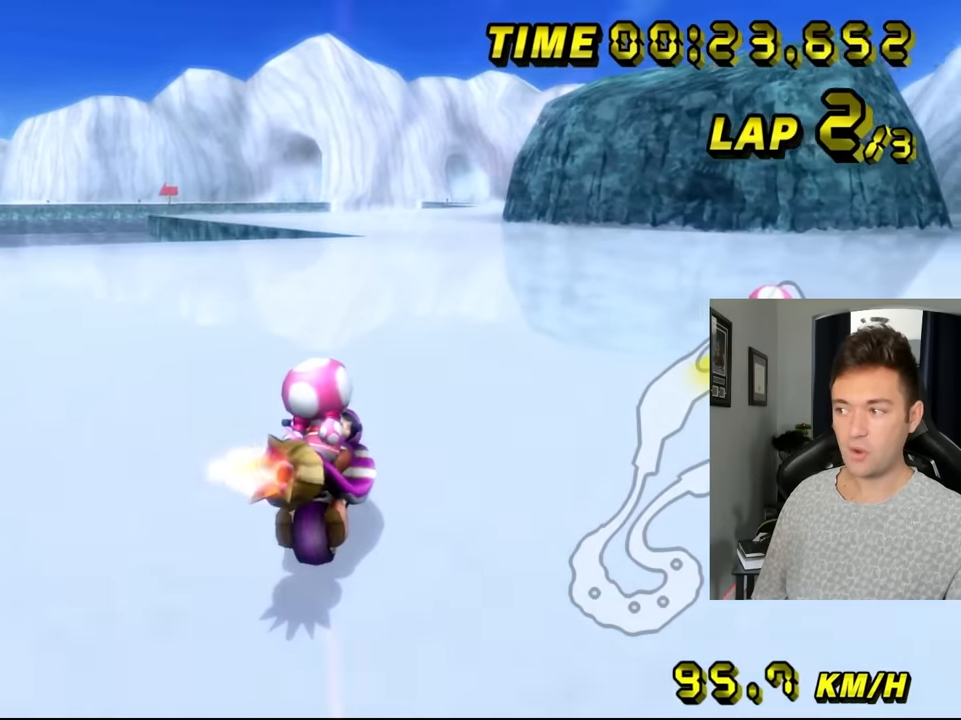
{"dt_ms": 500, "buttons": [], "left_stick": "center", "events": [[234, "left_stick", "up"], [300, "left_stick", "center"]]}
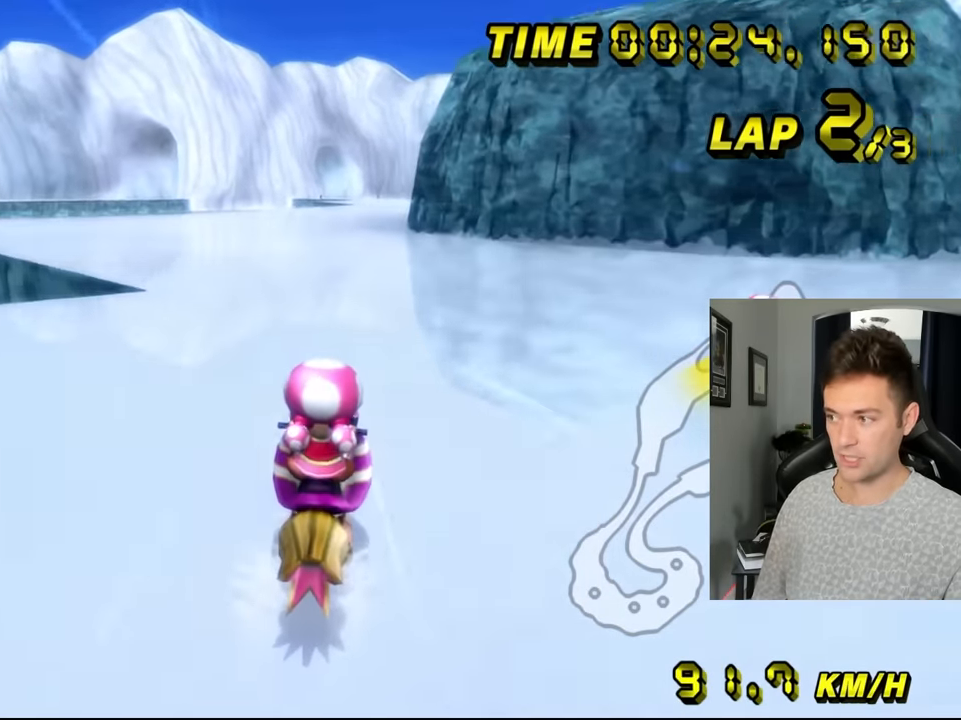
{"dt_ms": 500, "buttons": [], "left_stick": "center", "events": []}
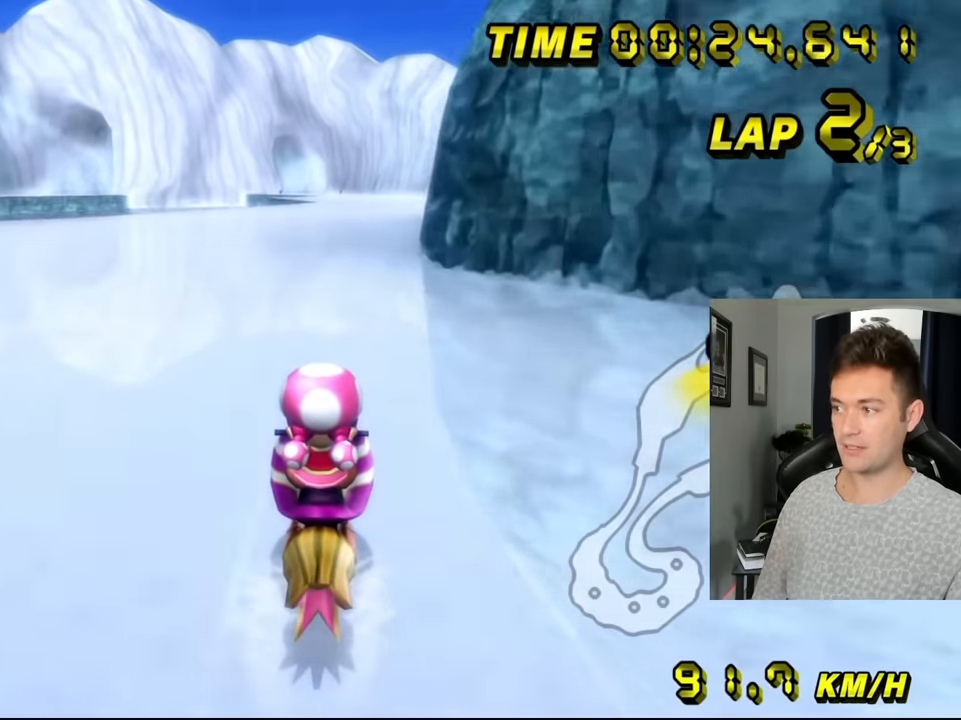
{"dt_ms": 500, "buttons": [], "left_stick": "center", "events": []}
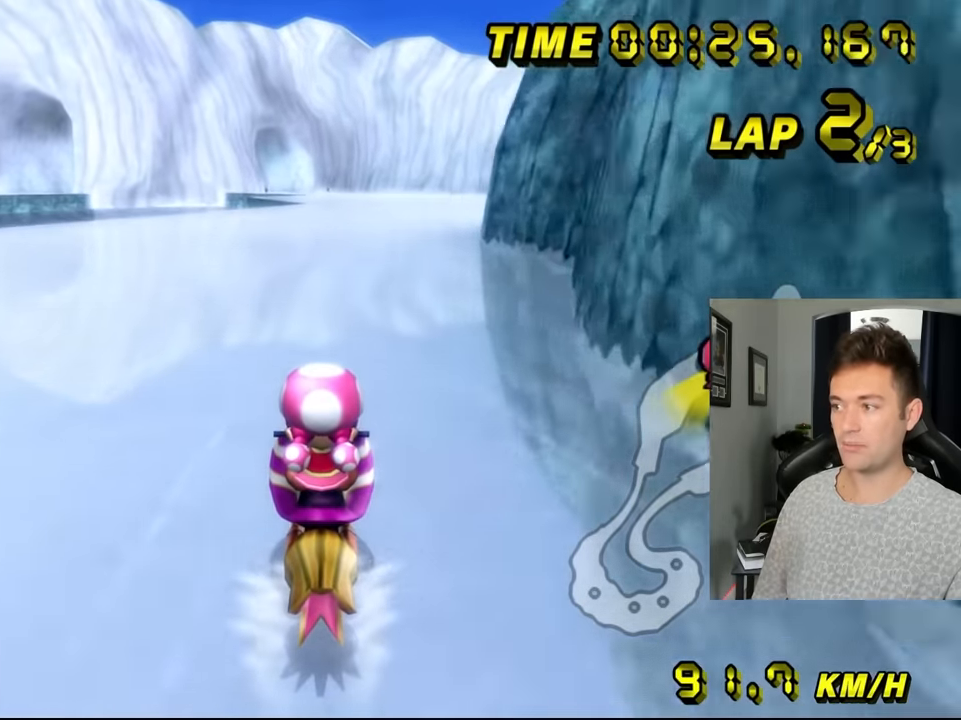
{"dt_ms": 500, "buttons": [], "left_stick": "center", "events": []}
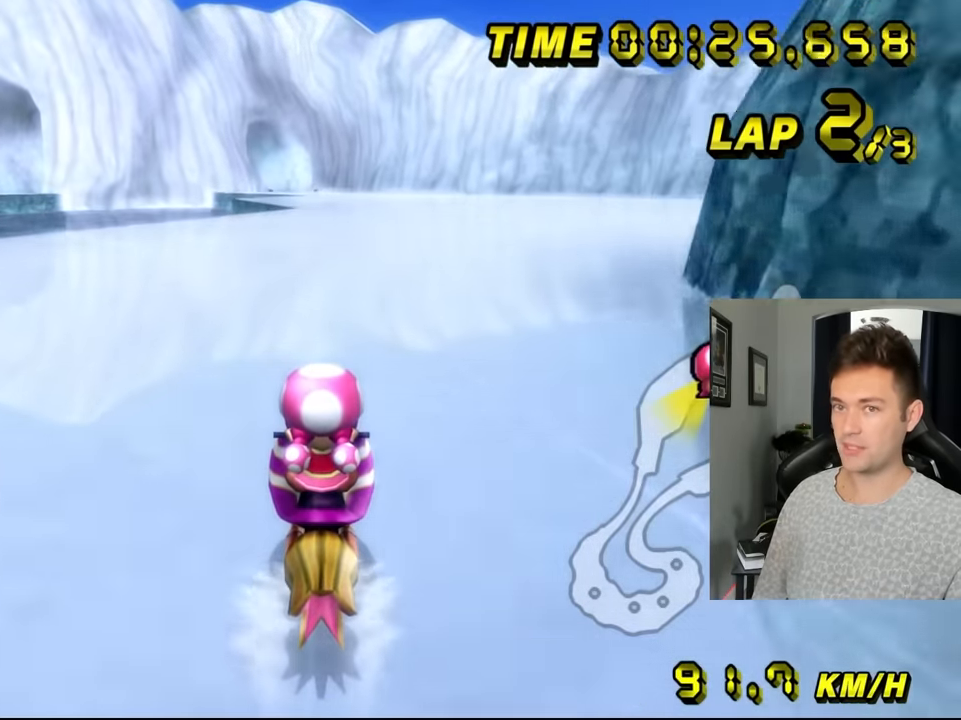
{"dt_ms": 500, "buttons": [], "left_stick": "center", "events": []}
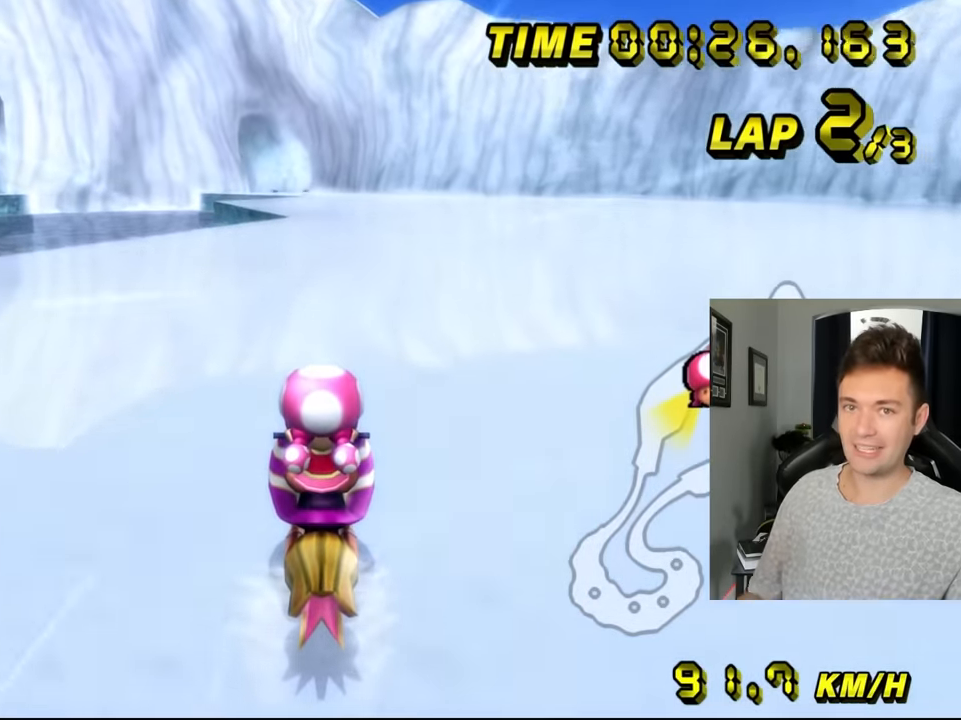
{"dt_ms": 500, "buttons": [], "left_stick": "center", "events": [[434, "left_stick", "up-left"], [484, "left_stick", "center"]]}
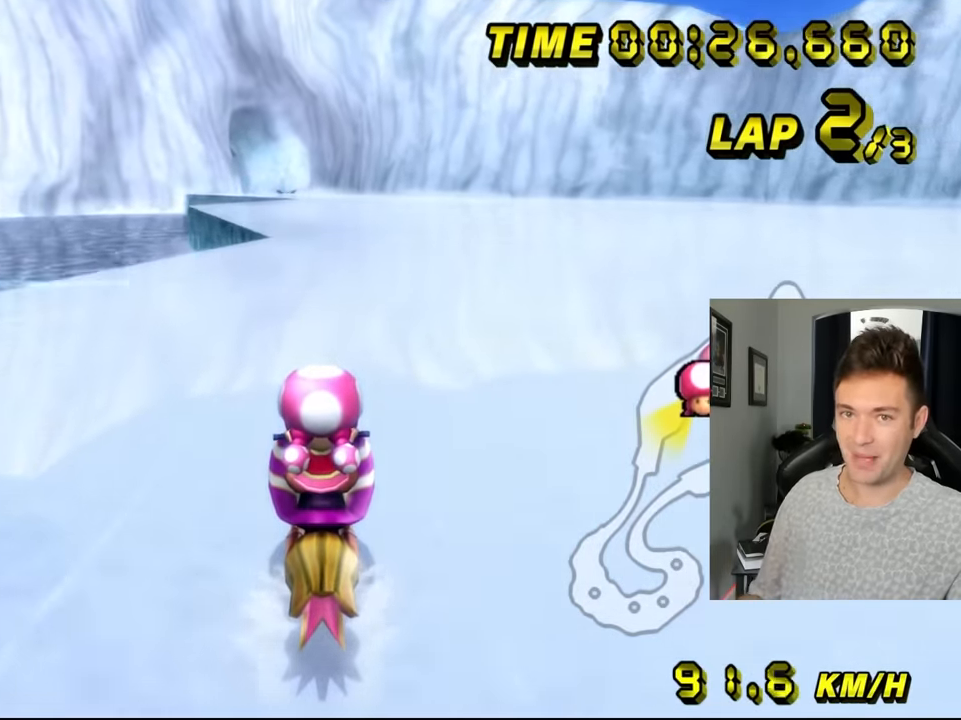
{"dt_ms": 500, "buttons": [], "left_stick": "center", "events": []}